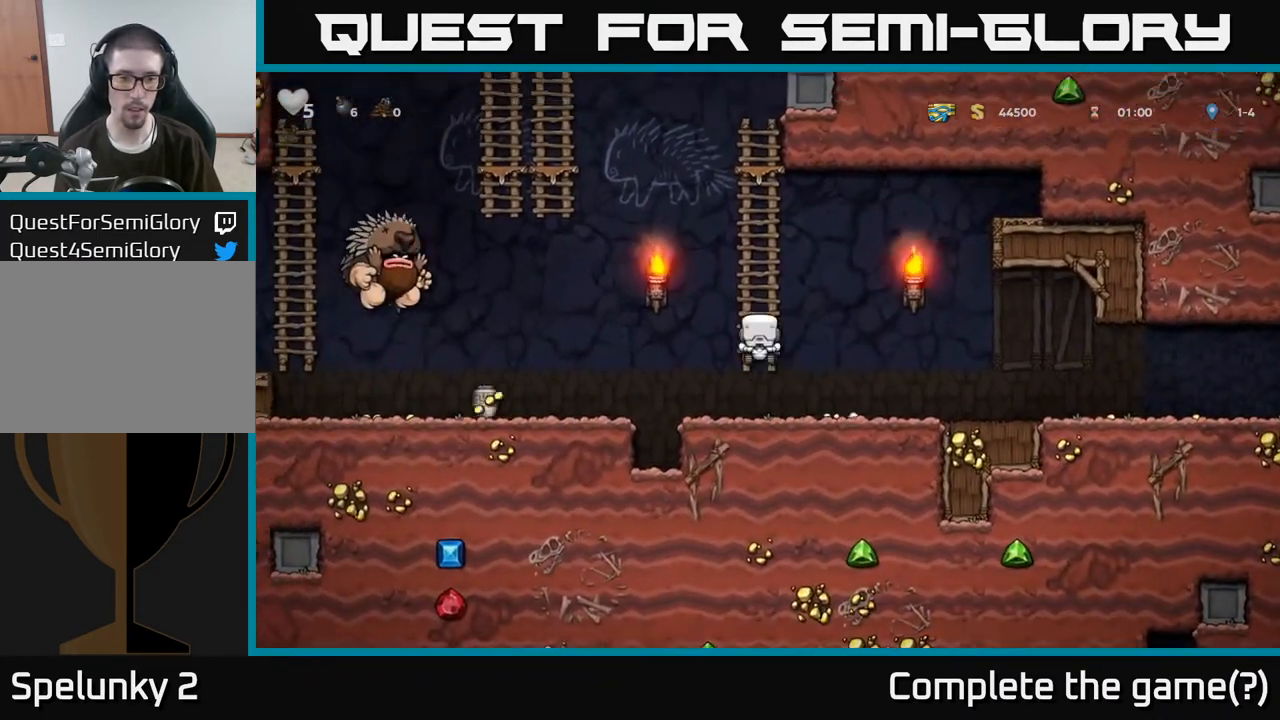
Gameplay with a controller (Xbox layout); each line is a JSON object with the inputs held at the frame after it. "events" lists button and stick changes between this image and that frame as [ms after this image, input, new state], when the widget could be followed in between.
{"buttons": [], "left_stick": "left", "right_stick": "center", "events": [[500, "left_stick", "left"]]}
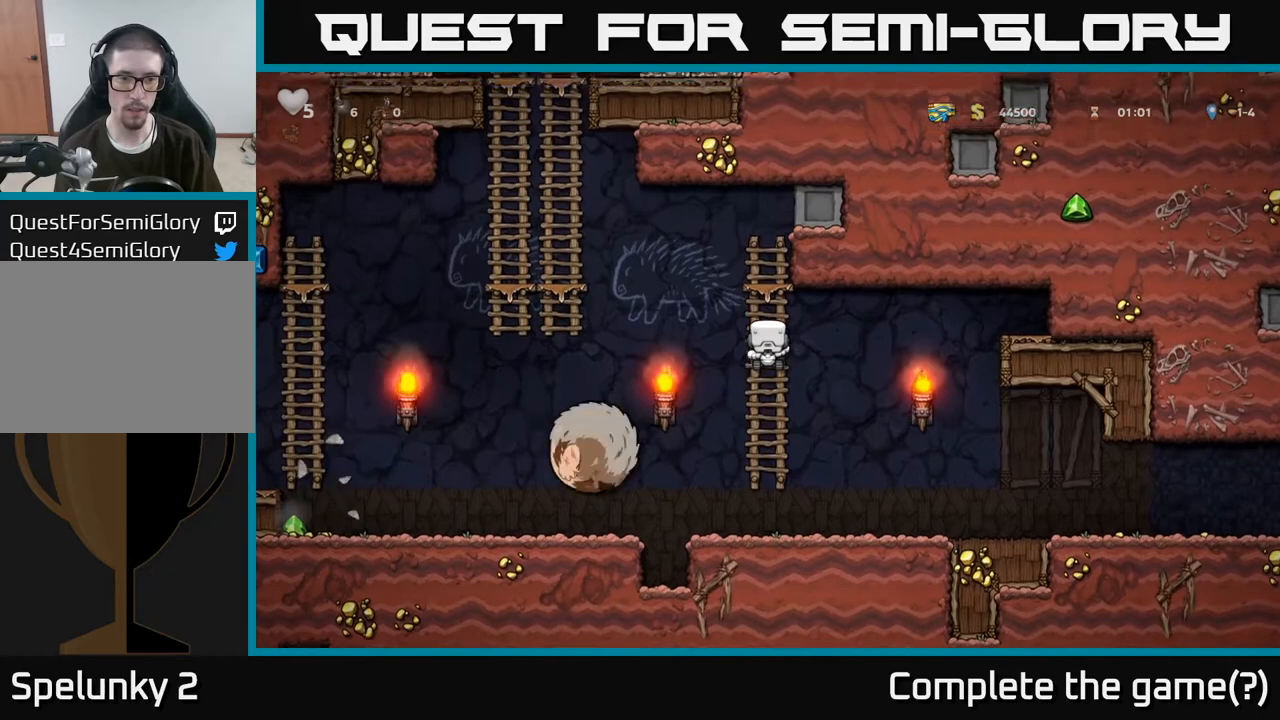
{"buttons": [], "left_stick": "left", "right_stick": "center", "events": [[50, "A", "down"], [233, "A", "up"]]}
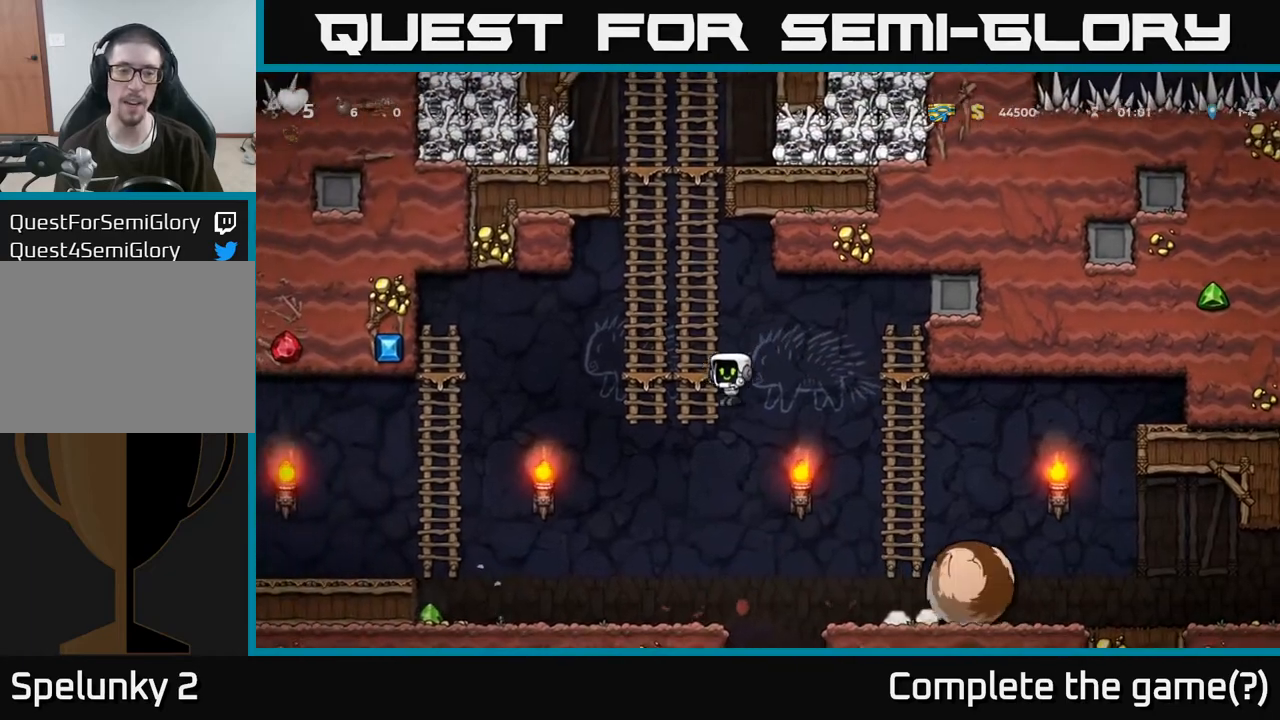
{"buttons": [], "left_stick": "left", "right_stick": "center", "events": []}
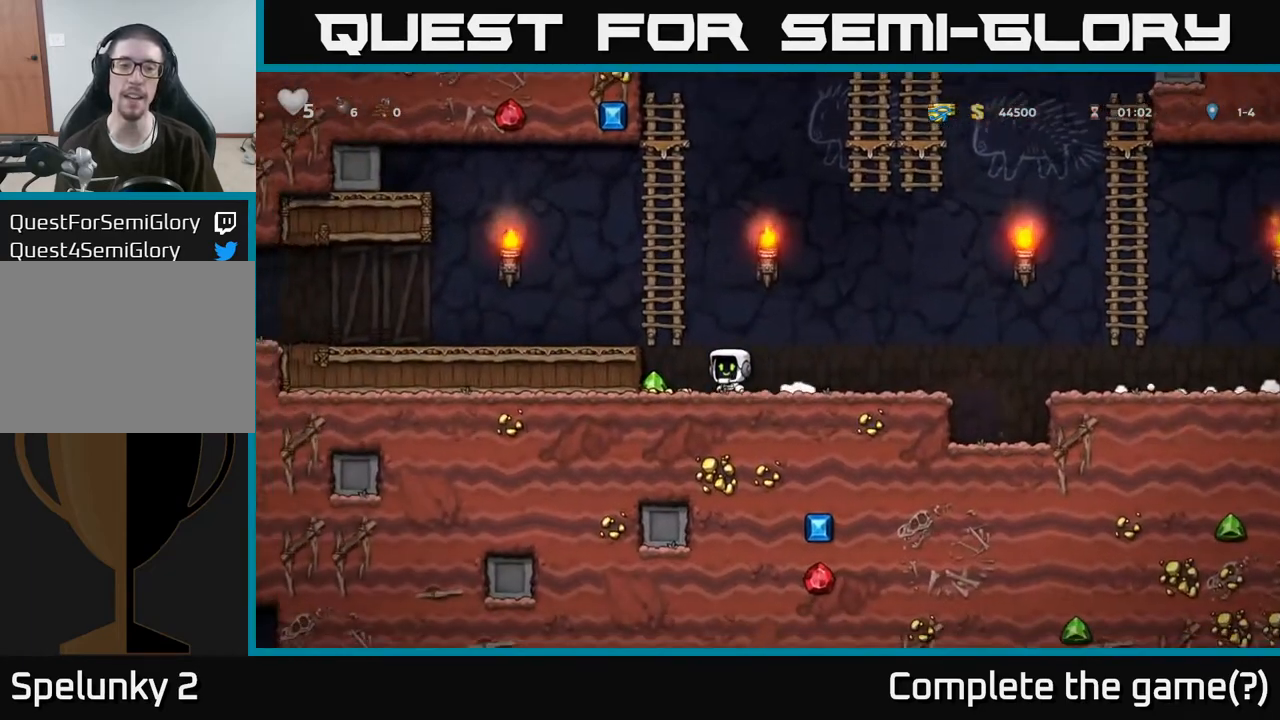
{"buttons": [], "left_stick": "left", "right_stick": "center", "events": [[183, "A", "down"], [350, "A", "up"]]}
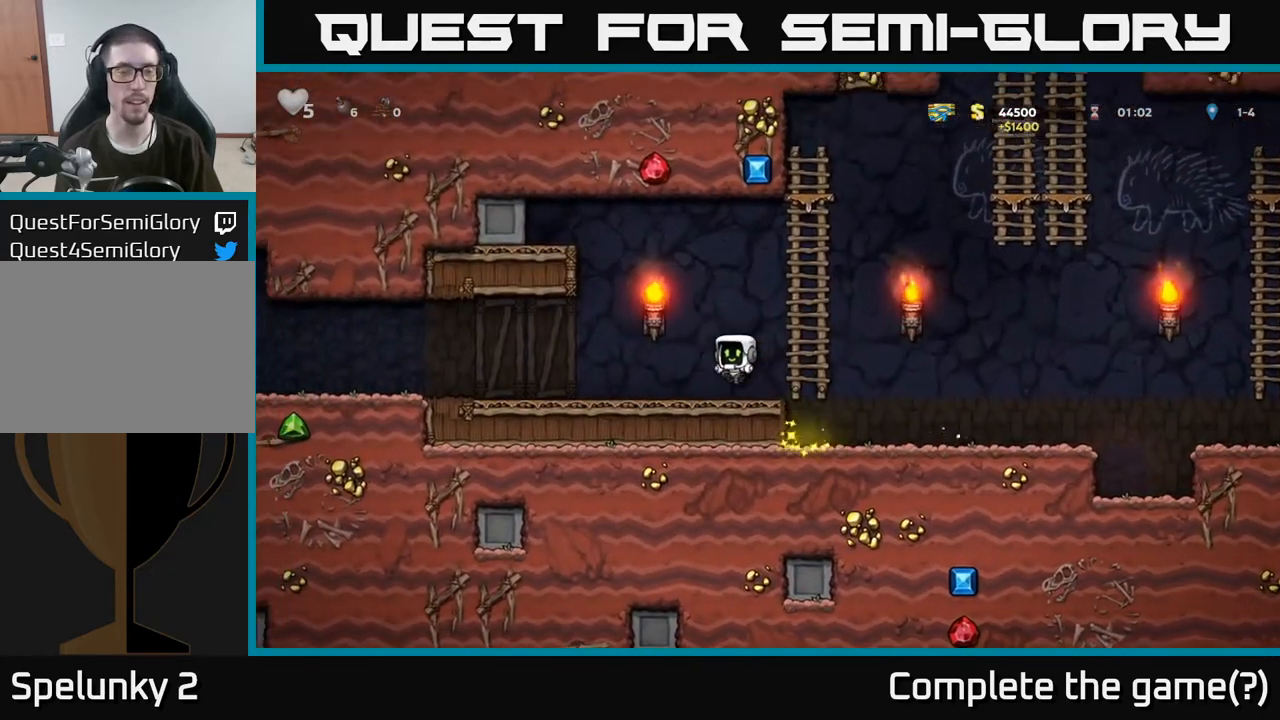
{"buttons": [], "left_stick": "left", "right_stick": "center", "events": []}
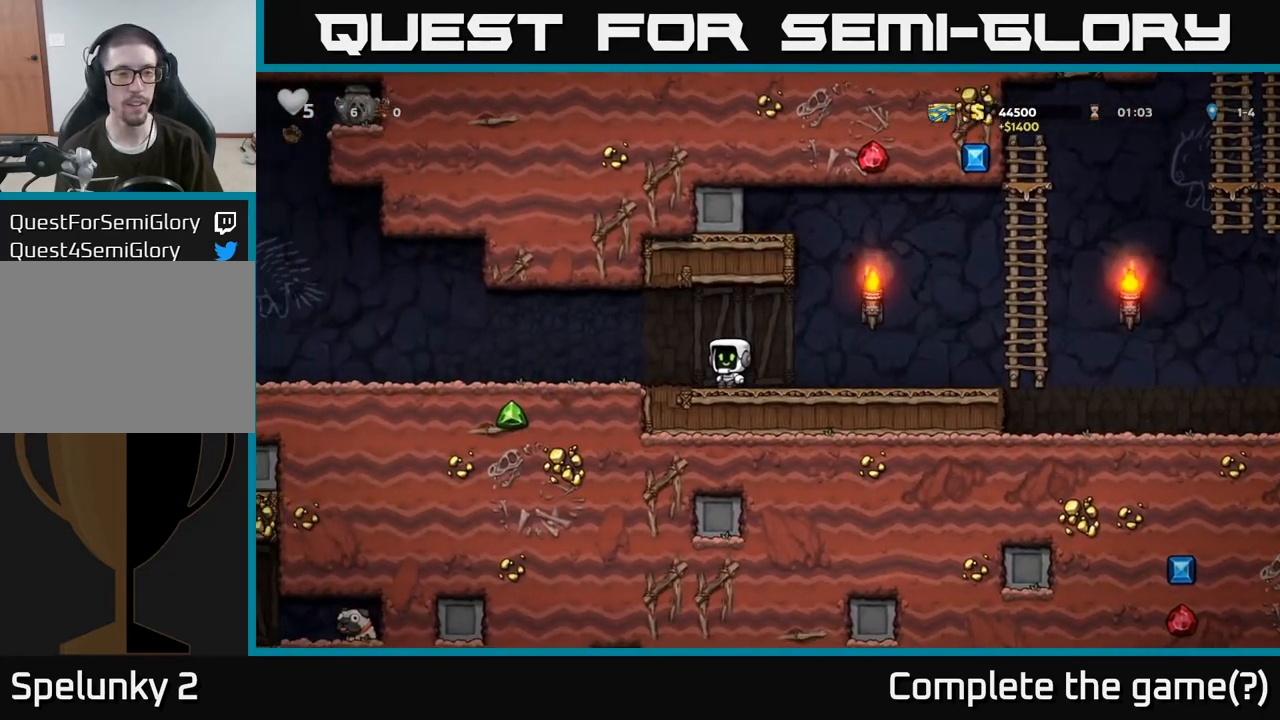
{"buttons": [], "left_stick": "left", "right_stick": "center", "events": []}
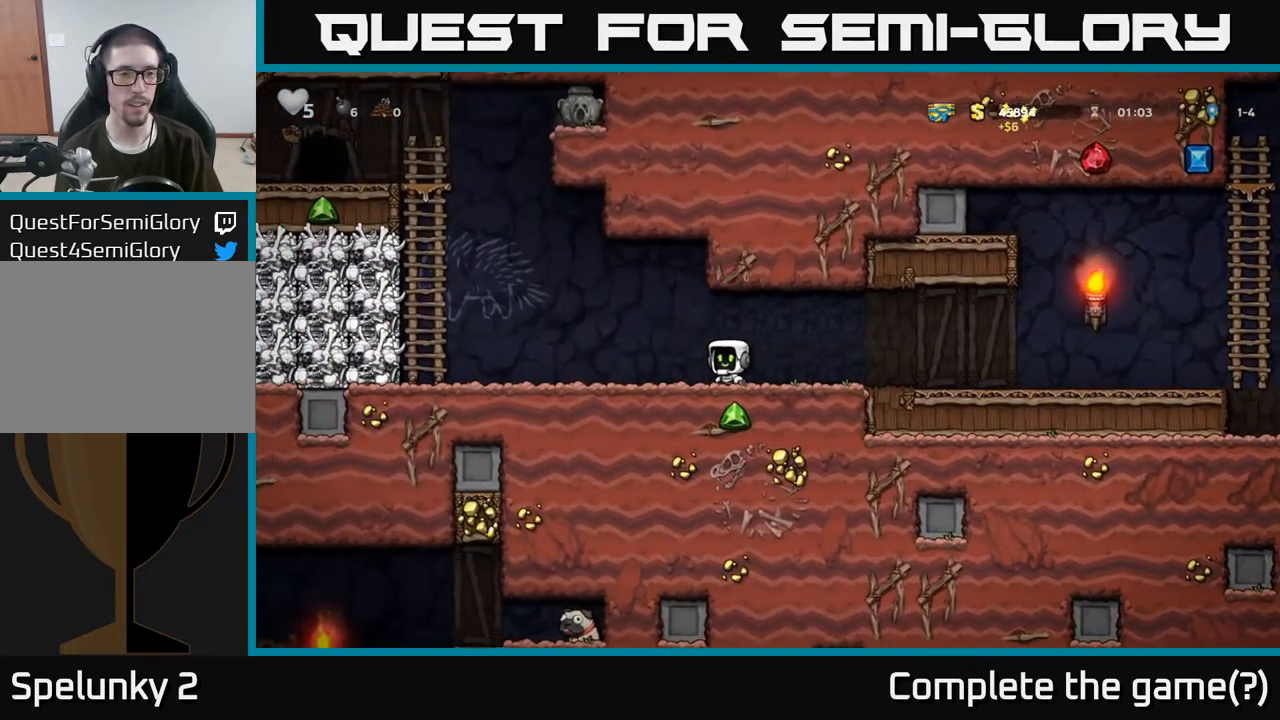
{"buttons": ["A"], "left_stick": "left", "right_stick": "center", "events": [[450, "A", "down"]]}
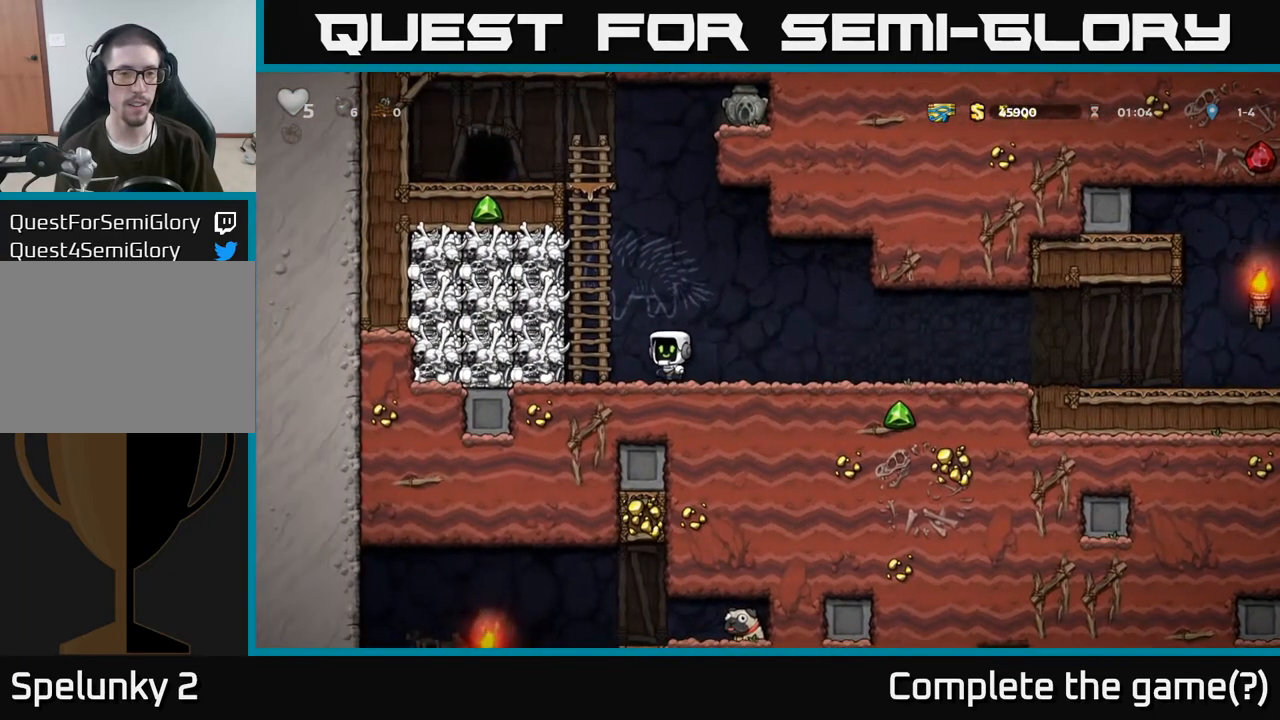
{"buttons": [], "left_stick": "center", "right_stick": "center", "events": [[117, "left_stick", "up-left"], [133, "A", "up"], [350, "X", "down"], [350, "left_stick", "left"], [467, "X", "up"], [500, "left_stick", "center"]]}
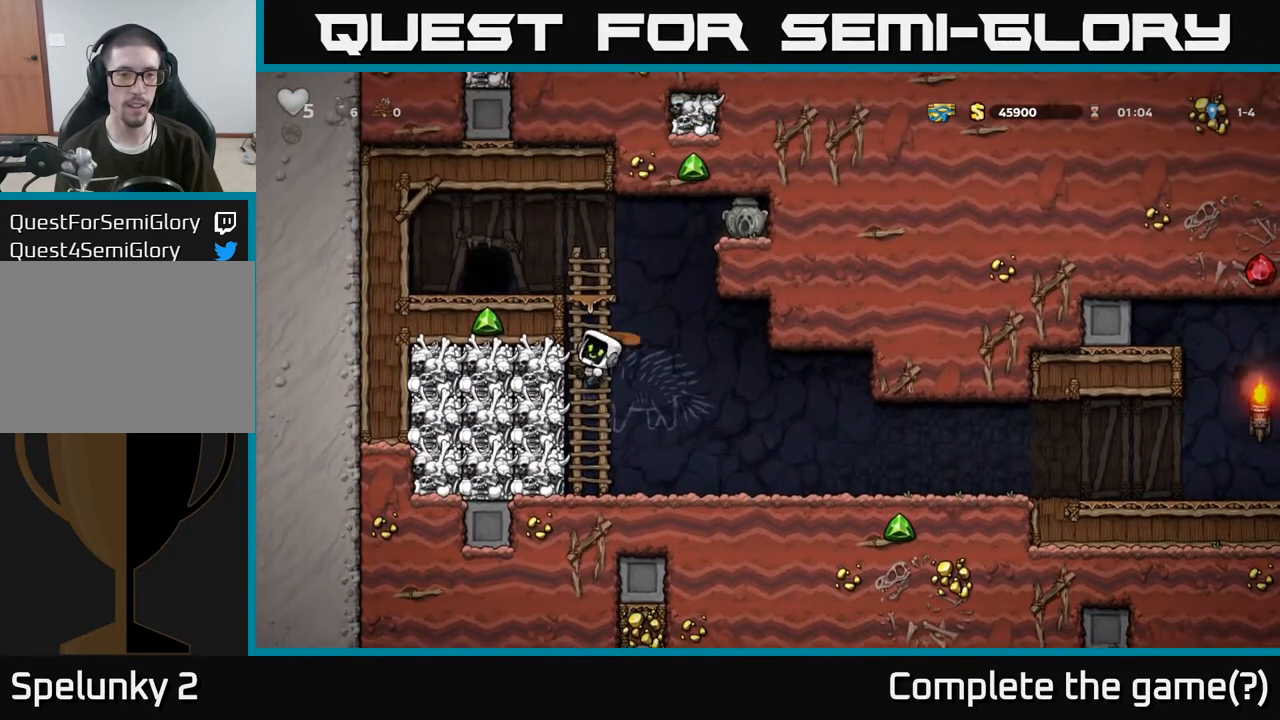
{"buttons": [], "left_stick": "left", "right_stick": "center", "events": [[317, "A", "down"], [367, "A", "up"], [367, "left_stick", "left"]]}
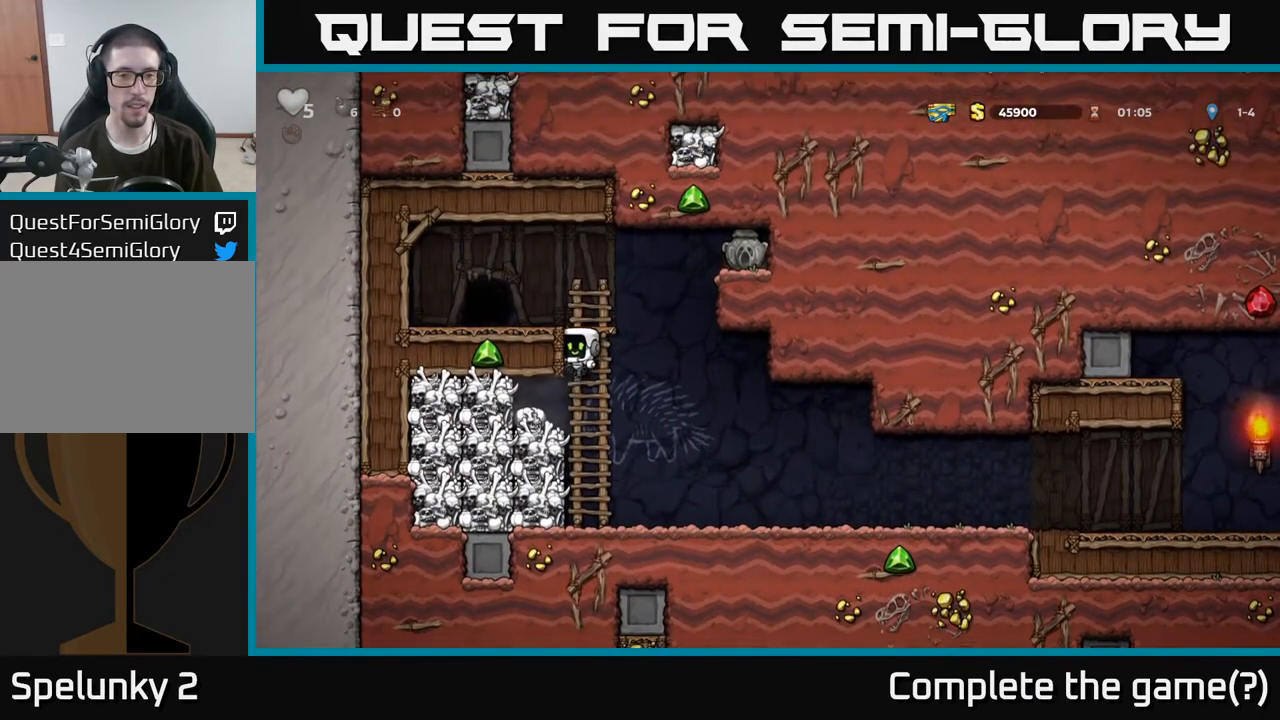
{"buttons": [], "left_stick": "center", "right_stick": "center", "events": [[500, "left_stick", "center"]]}
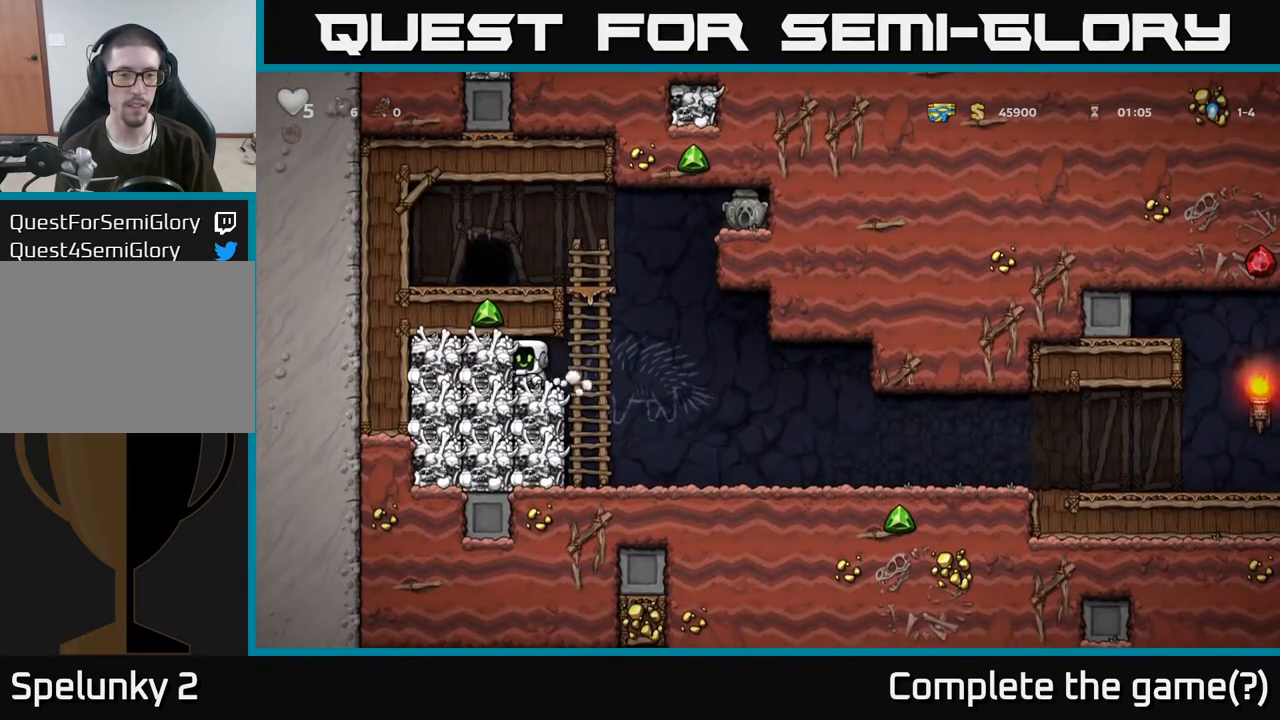
{"buttons": [], "left_stick": "right", "right_stick": "center", "events": [[33, "left_stick", "down"], [100, "X", "down"], [200, "X", "up"], [217, "left_stick", "right"]]}
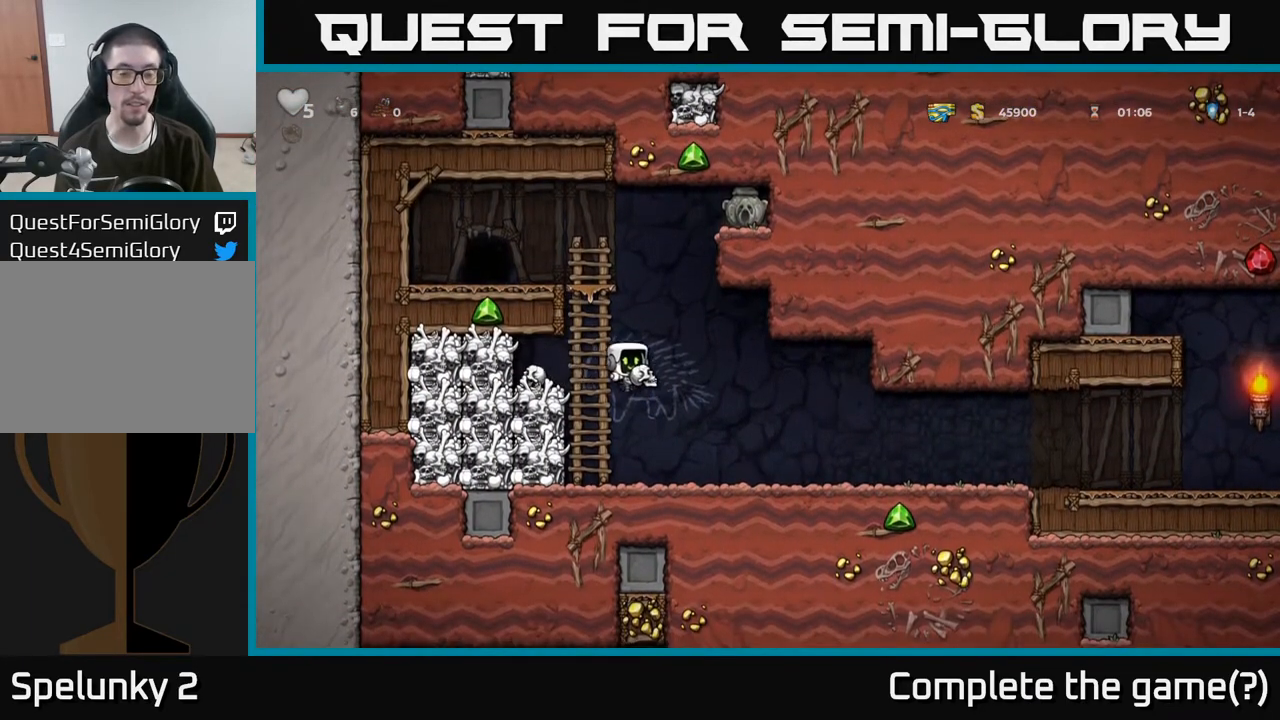
{"buttons": [], "left_stick": "left", "right_stick": "center", "events": [[333, "X", "down"], [400, "X", "up"], [450, "left_stick", "left"]]}
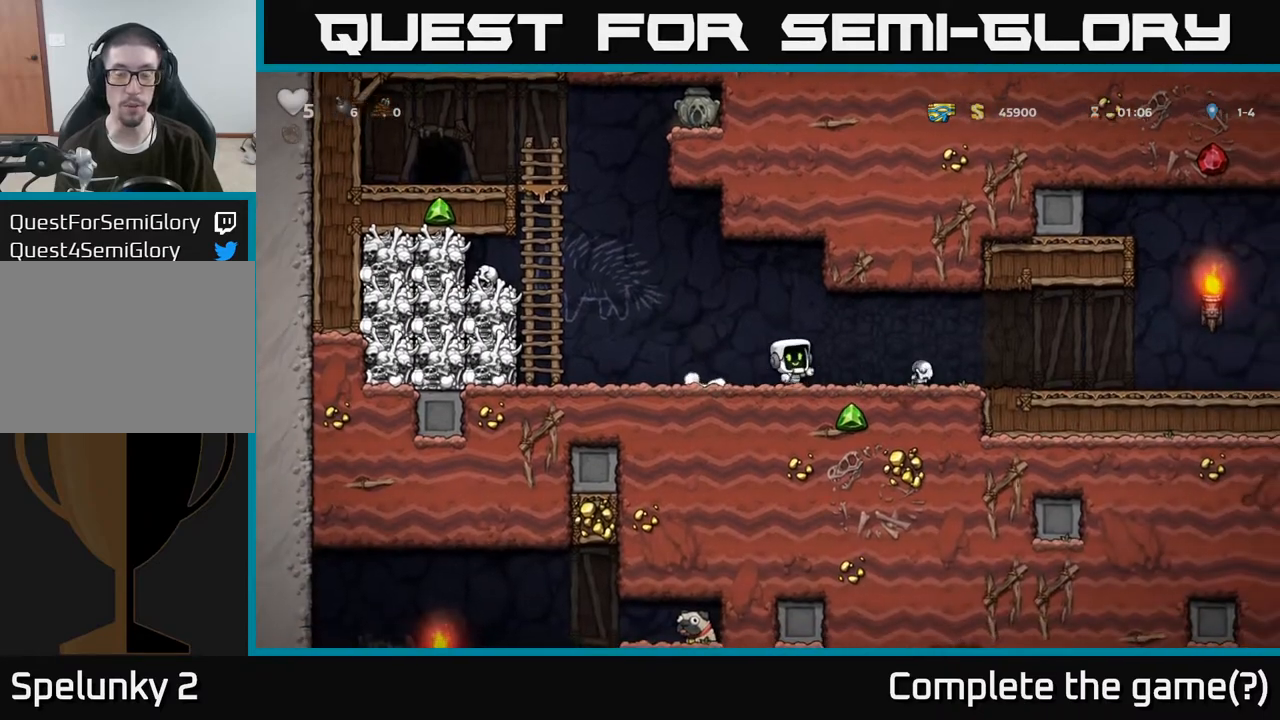
{"buttons": [], "left_stick": "up-left", "right_stick": "center", "events": [[83, "A", "down"], [383, "A", "up"], [400, "left_stick", "up-left"]]}
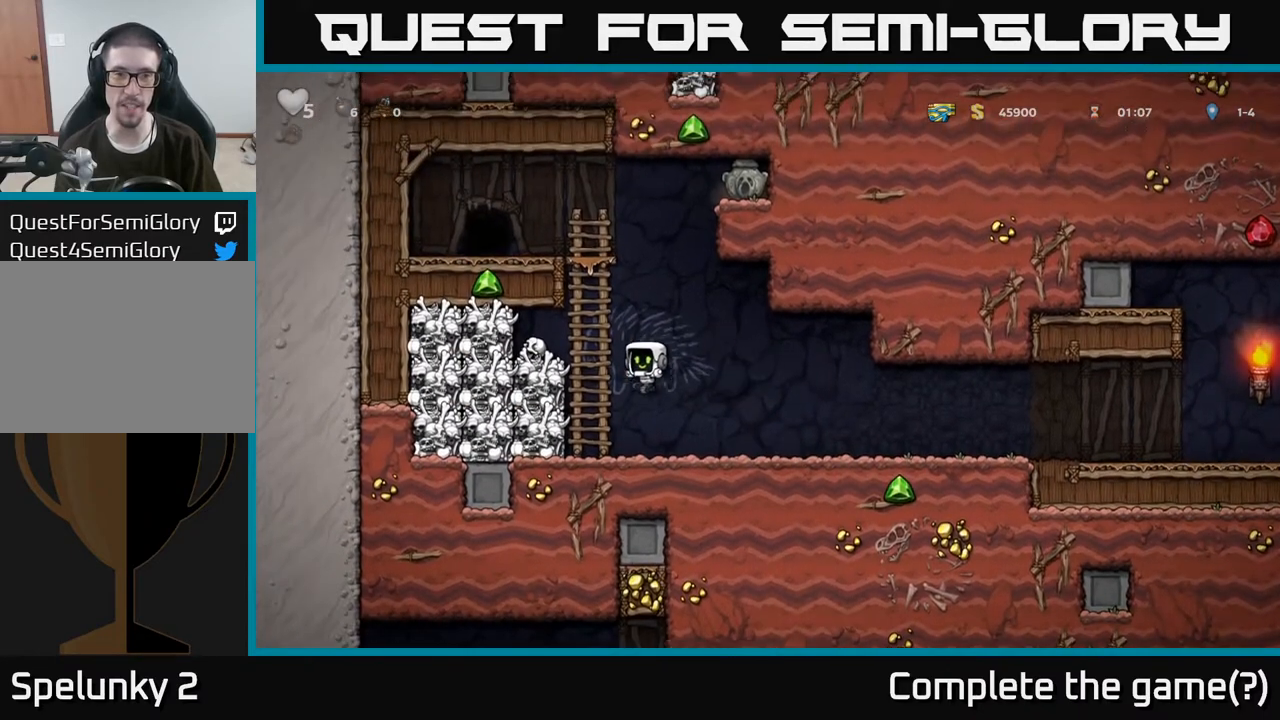
{"buttons": [], "left_stick": "center", "right_stick": "center", "events": [[67, "A", "down"], [133, "left_stick", "left"], [183, "A", "up"], [450, "left_stick", "center"]]}
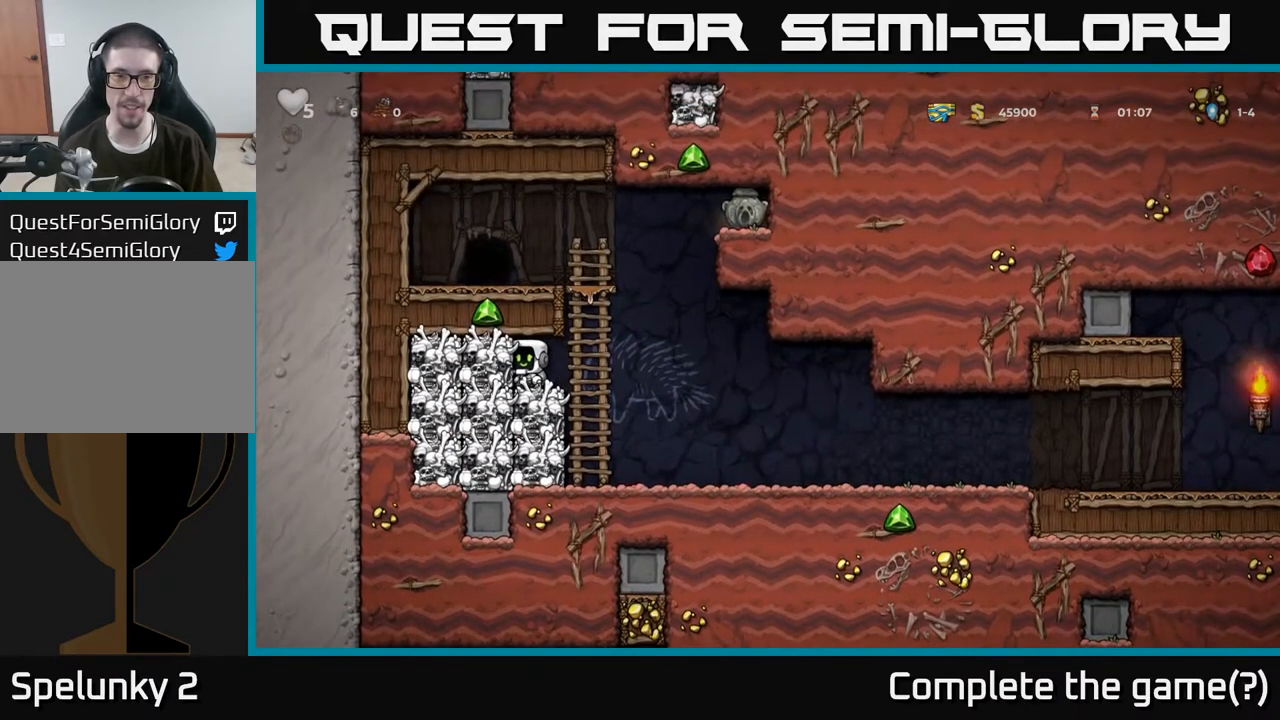
{"buttons": [], "left_stick": "right", "right_stick": "center", "events": [[17, "left_stick", "down"], [117, "X", "down"], [217, "X", "up"], [233, "left_stick", "right"]]}
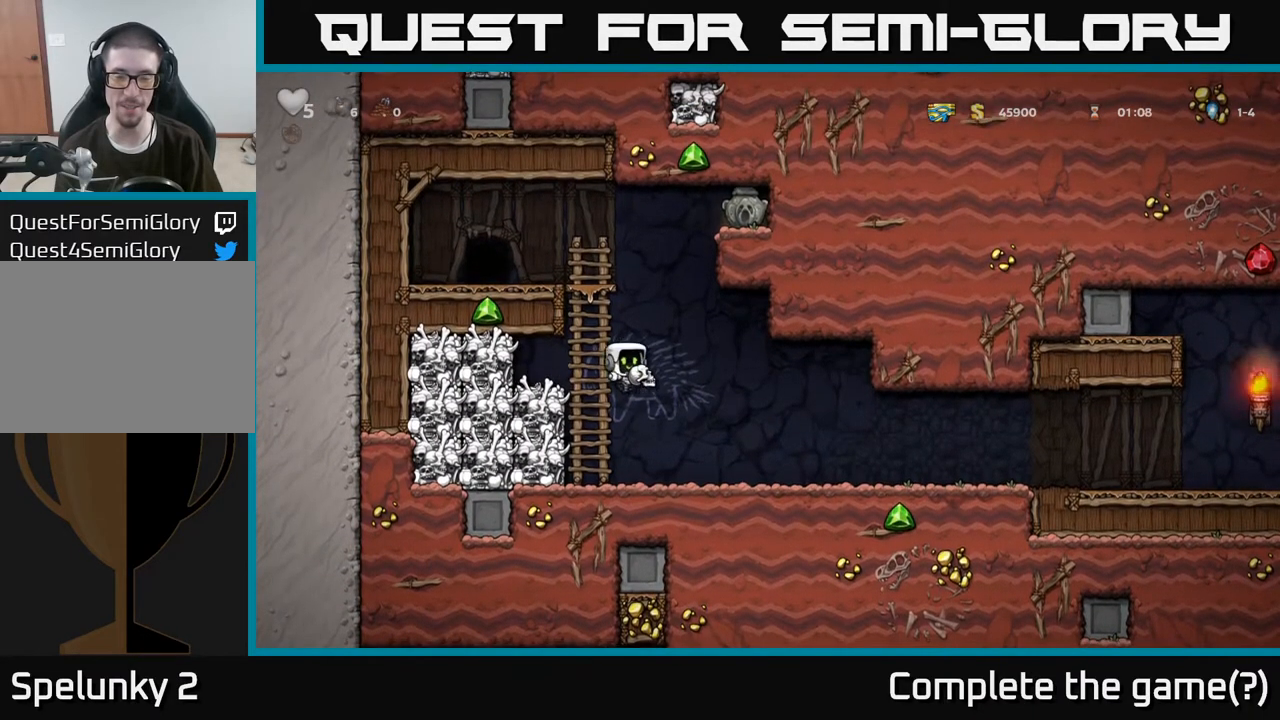
{"buttons": [], "left_stick": "left", "right_stick": "center", "events": [[383, "X", "down"], [433, "left_stick", "left"], [450, "X", "up"]]}
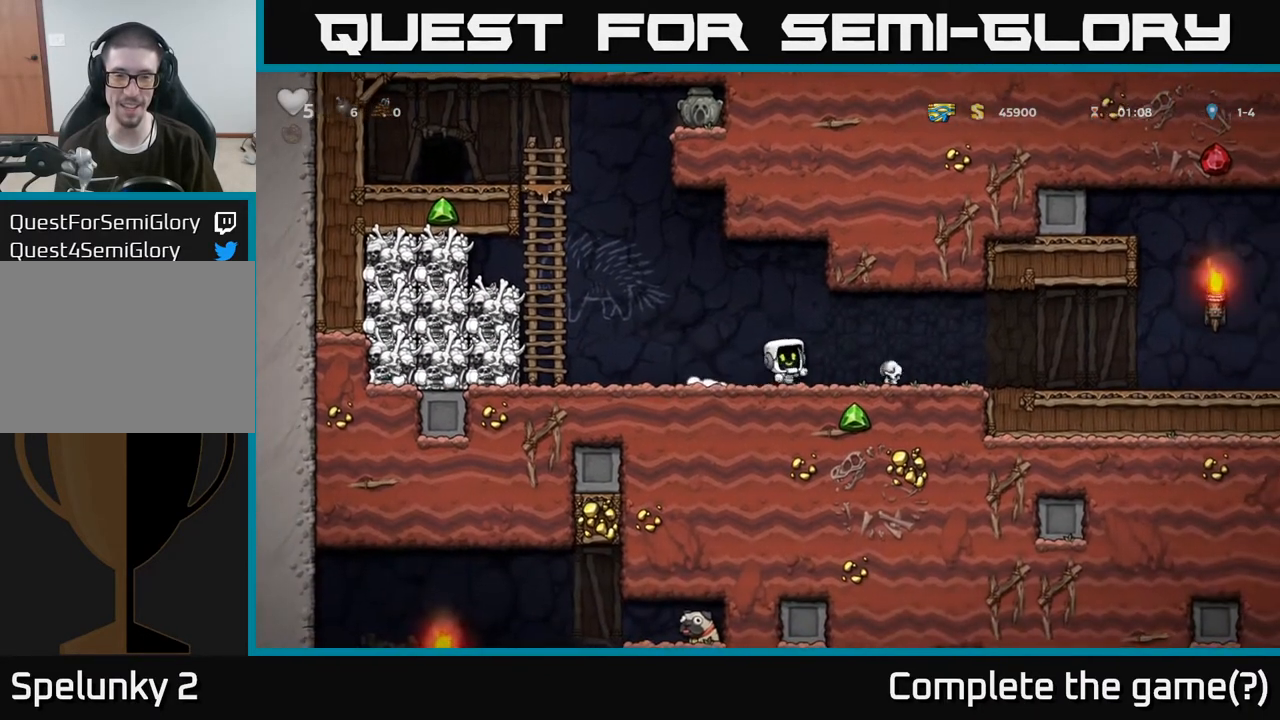
{"buttons": ["A"], "left_stick": "up-left", "right_stick": "center", "events": [[400, "A", "down"], [500, "left_stick", "up-left"]]}
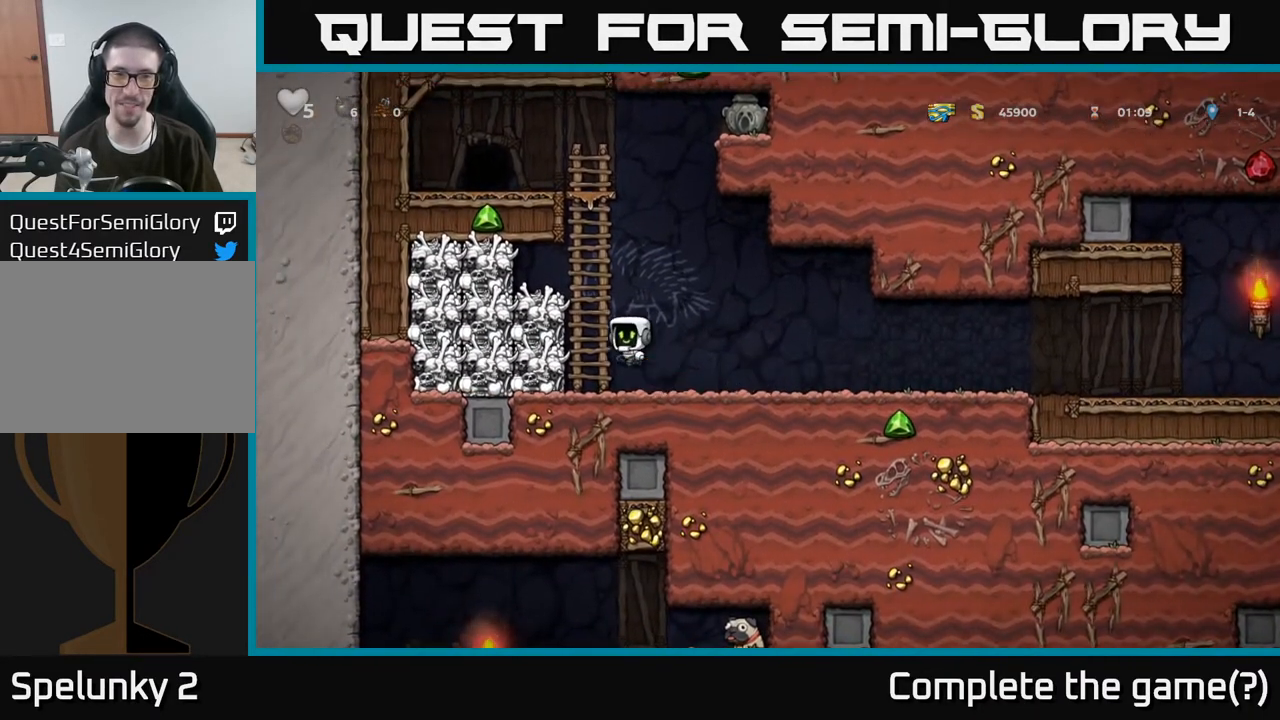
{"buttons": [], "left_stick": "left", "right_stick": "center", "events": [[67, "A", "up"], [267, "left_stick", "left"], [350, "A", "down"], [433, "A", "up"]]}
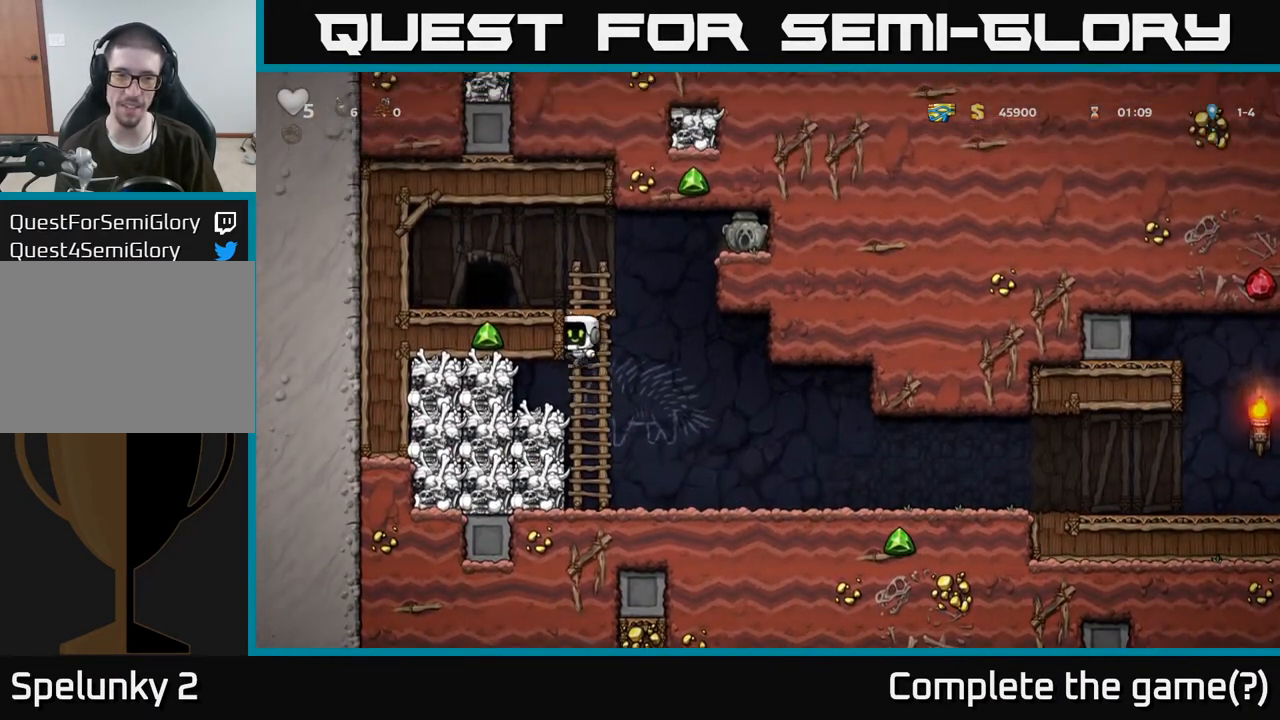
{"buttons": ["X"], "left_stick": "center", "right_stick": "center", "events": [[417, "X", "down"], [500, "left_stick", "center"]]}
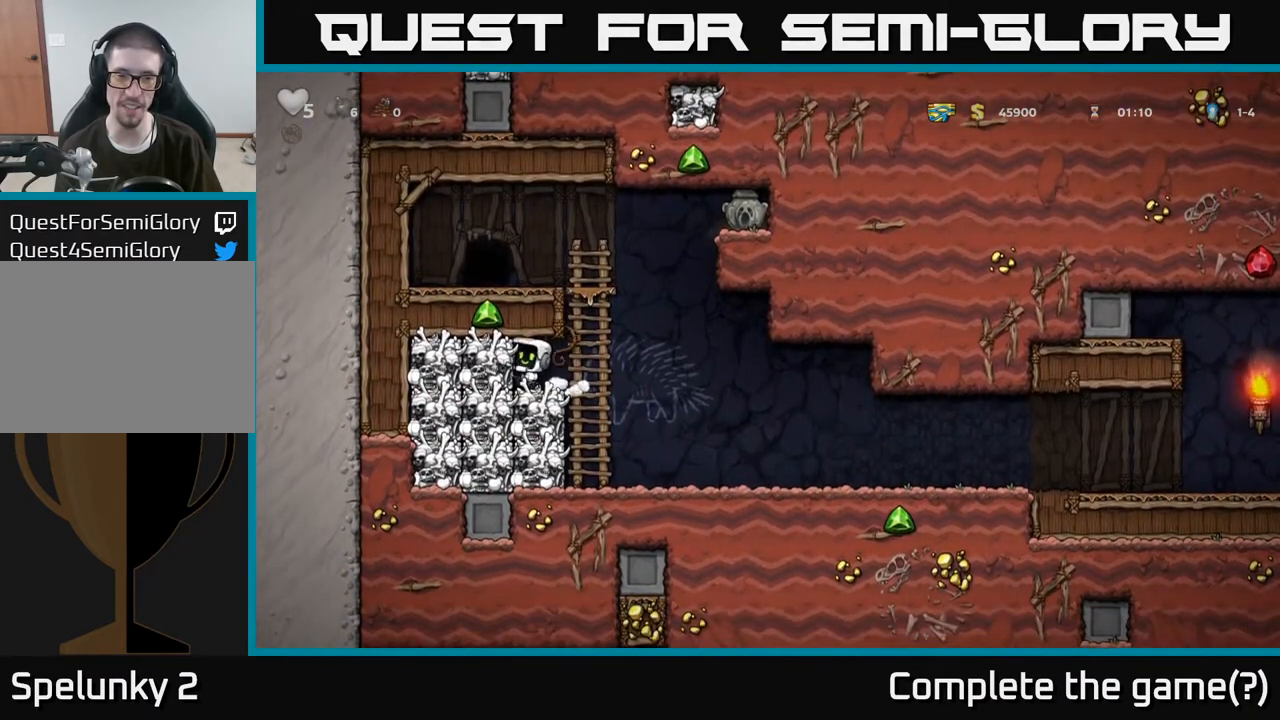
{"buttons": [], "left_stick": "left", "right_stick": "center", "events": [[17, "X", "up"], [467, "left_stick", "left"]]}
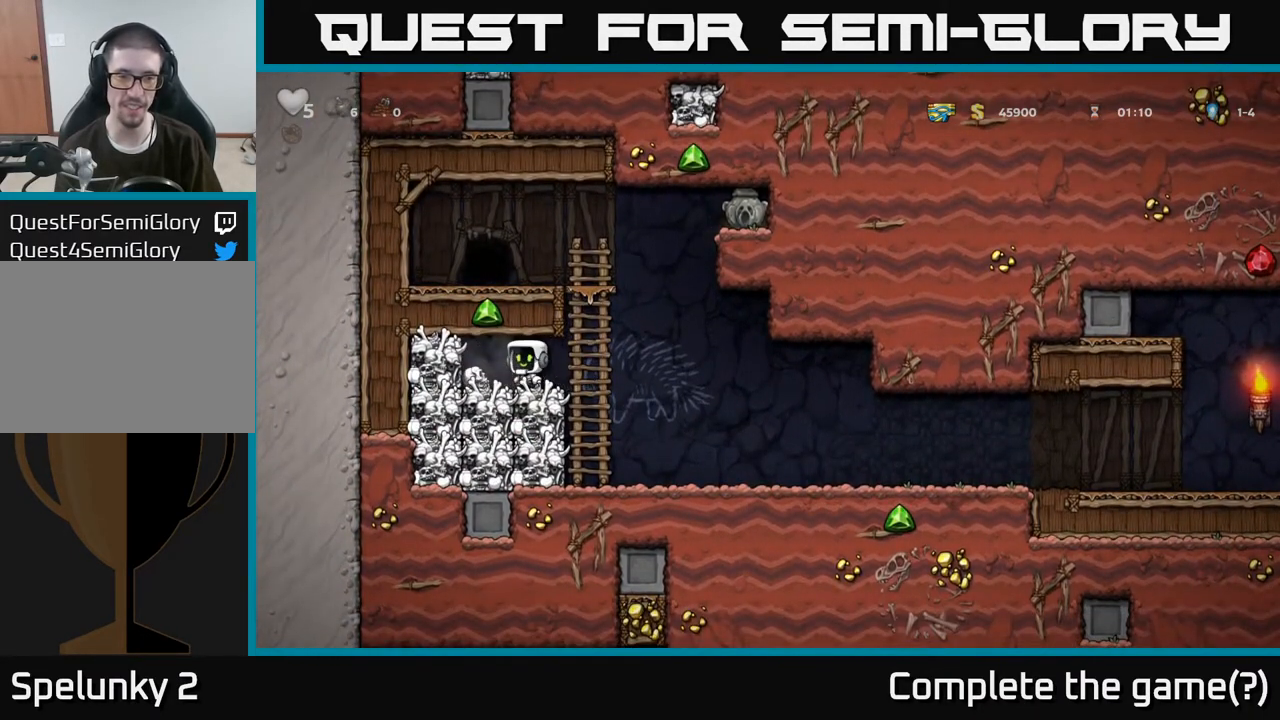
{"buttons": [], "left_stick": "right", "right_stick": "center", "events": [[150, "left_stick", "down"], [167, "X", "down"], [233, "X", "up"], [250, "left_stick", "right"]]}
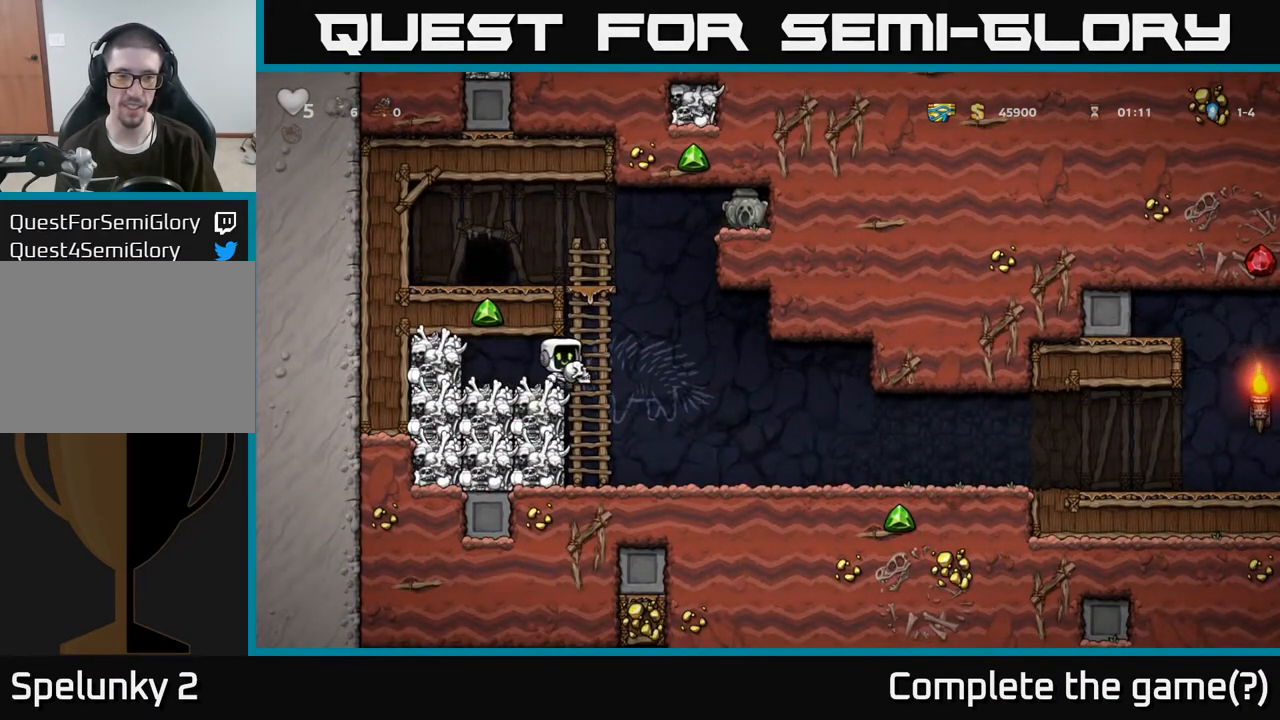
{"buttons": ["X"], "left_stick": "center", "right_stick": "center", "events": [[333, "left_stick", "center"], [467, "X", "down"]]}
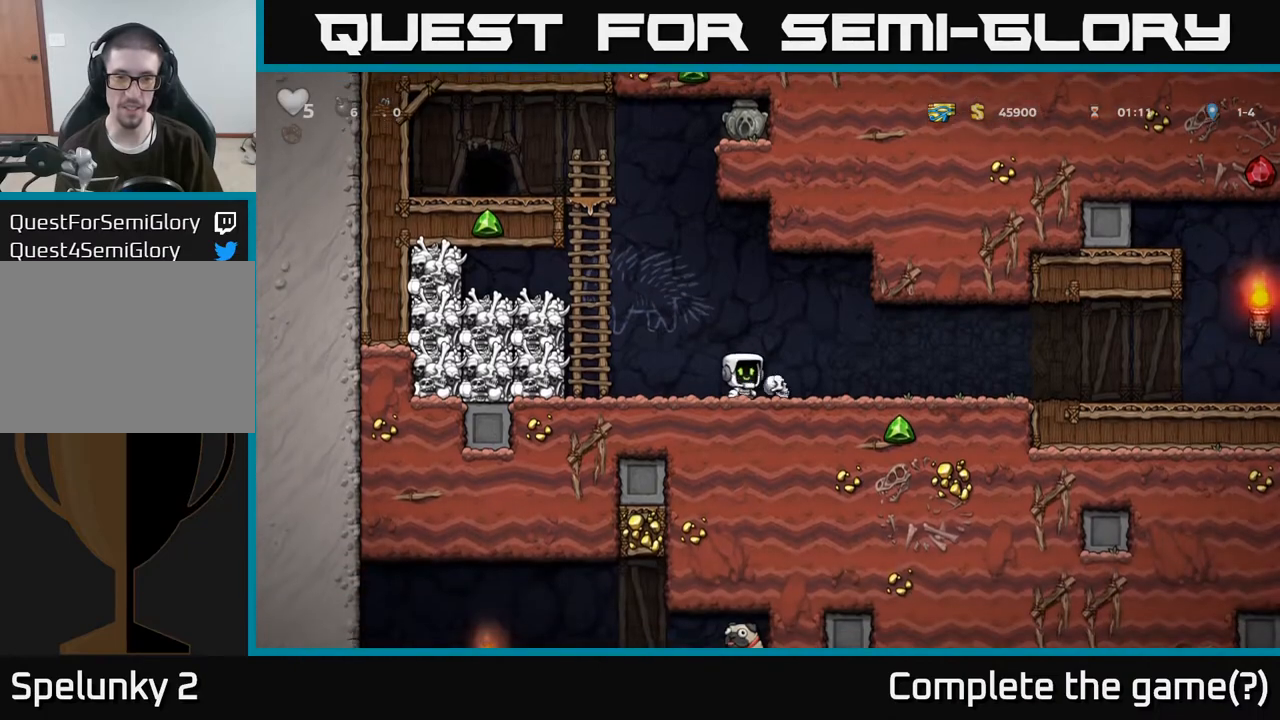
{"buttons": [], "left_stick": "up-left", "right_stick": "center", "events": [[33, "X", "up"], [83, "left_stick", "left"], [183, "A", "down"], [417, "A", "up"], [450, "left_stick", "up-left"]]}
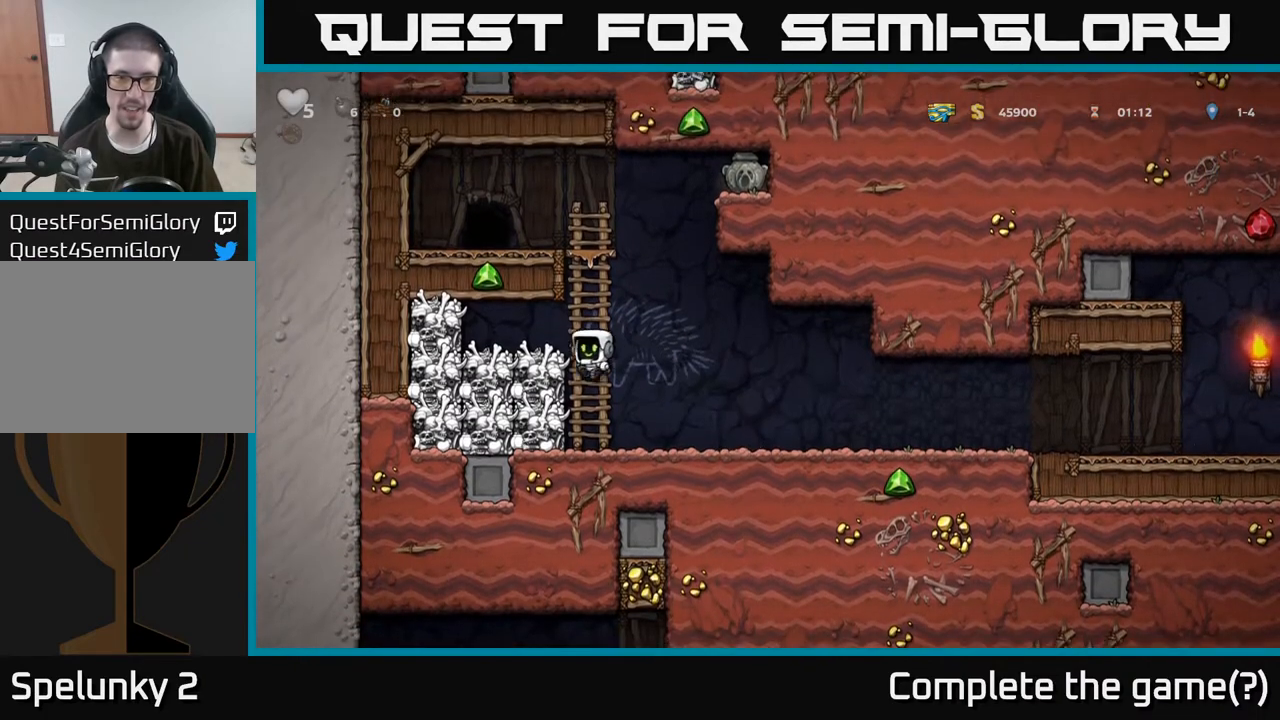
{"buttons": [], "left_stick": "left", "right_stick": "center", "events": [[67, "A", "down"], [100, "left_stick", "left"], [133, "A", "up"], [433, "X", "down"], [500, "X", "up"]]}
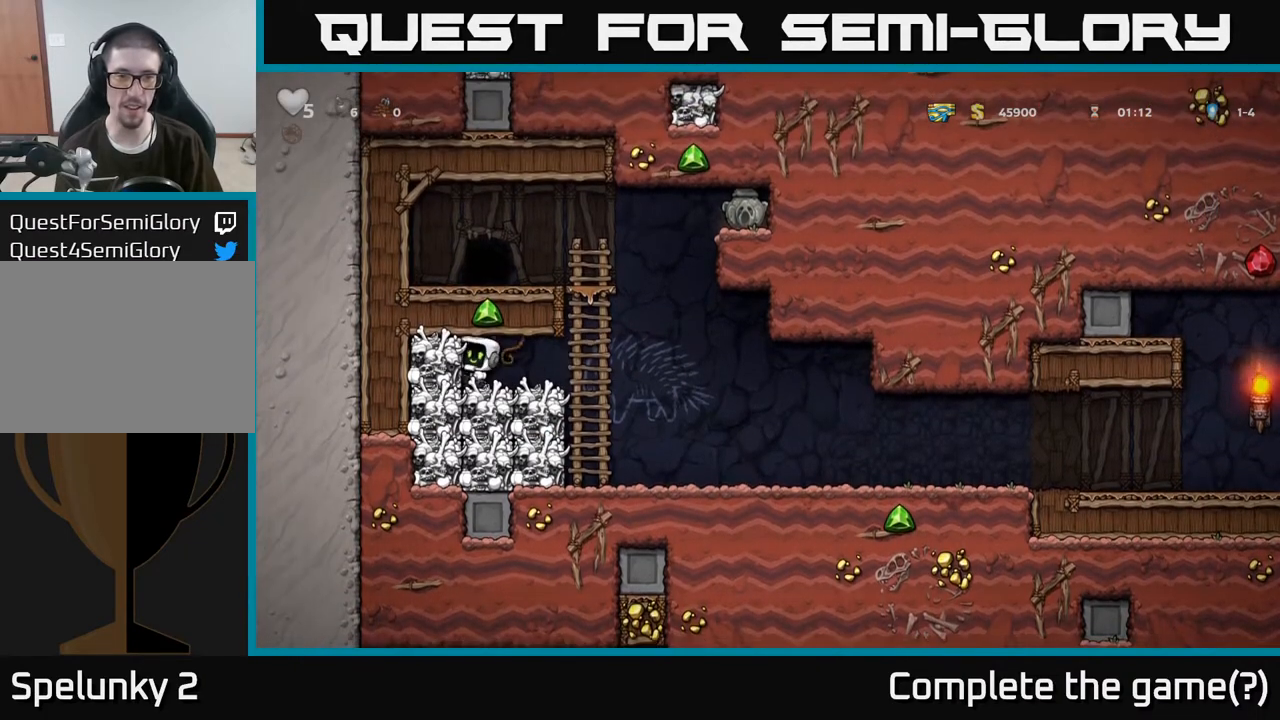
{"buttons": [], "left_stick": "right", "right_stick": "center", "events": [[33, "left_stick", "center"], [217, "left_stick", "left"], [467, "left_stick", "right"]]}
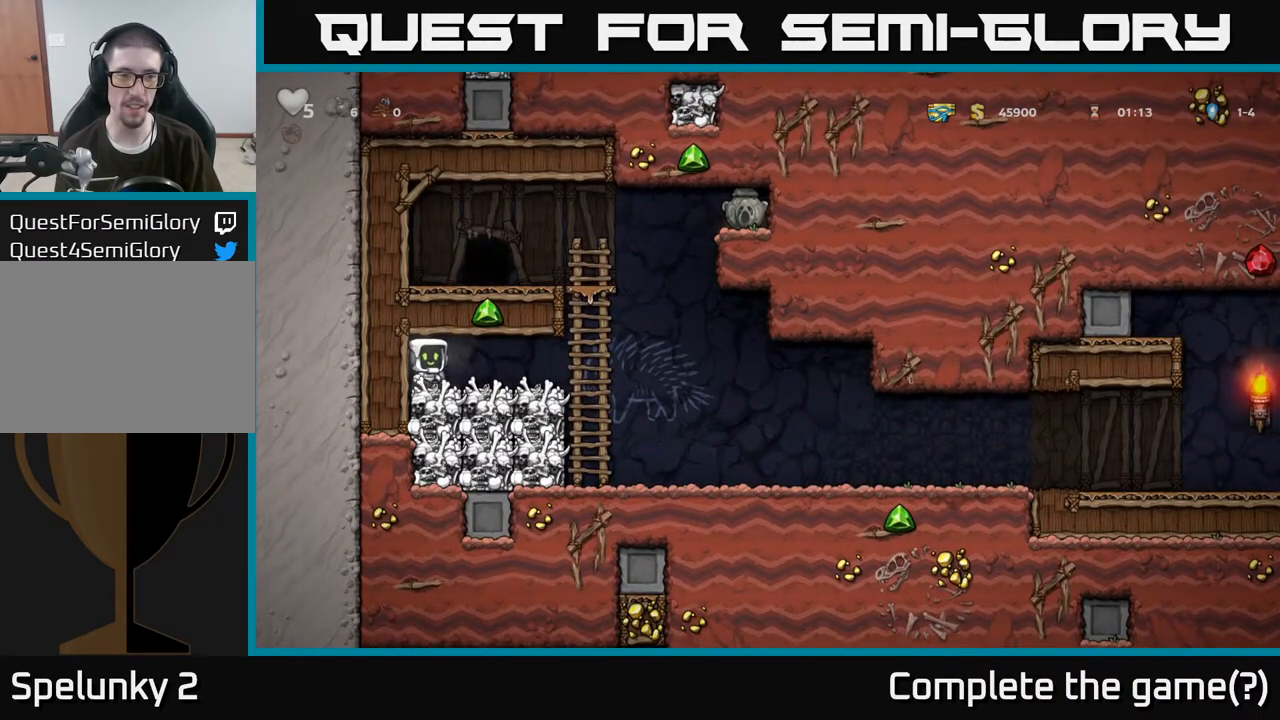
{"buttons": [], "left_stick": "down", "right_stick": "center", "events": [[200, "left_stick", "left"], [500, "left_stick", "down"]]}
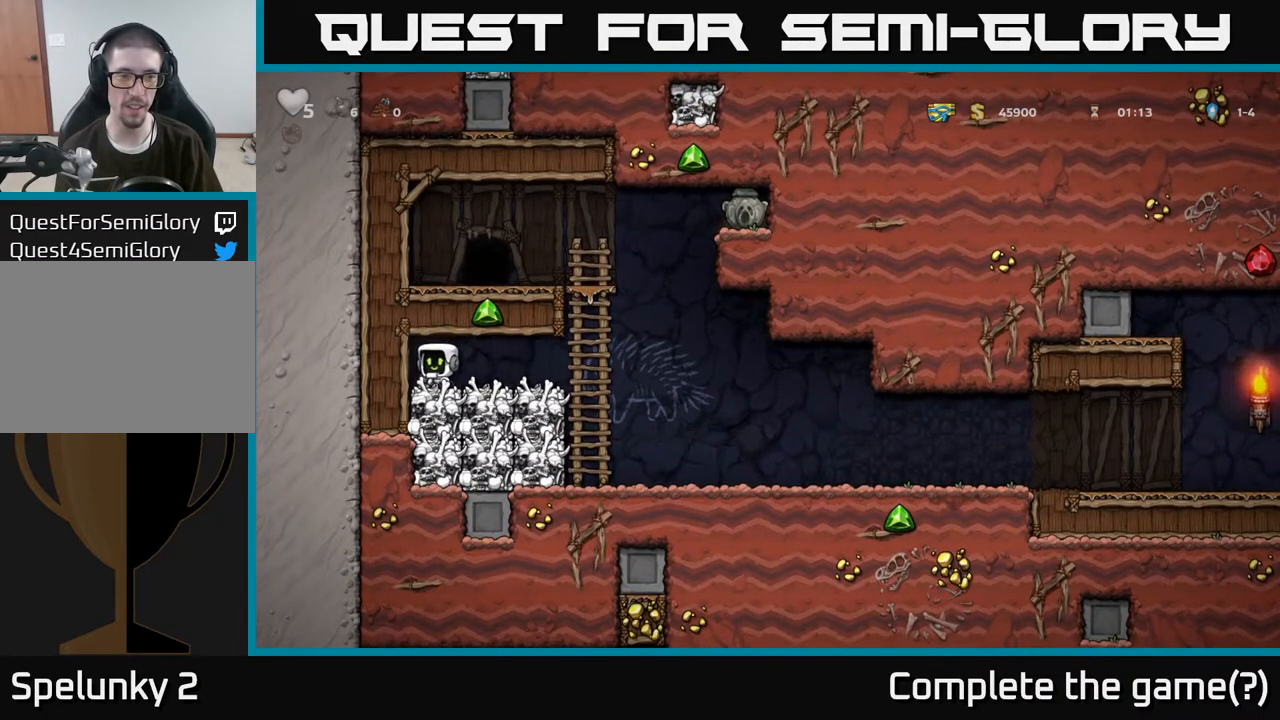
{"buttons": [], "left_stick": "right", "right_stick": "center", "events": [[33, "X", "down"], [100, "X", "up"], [100, "left_stick", "right"]]}
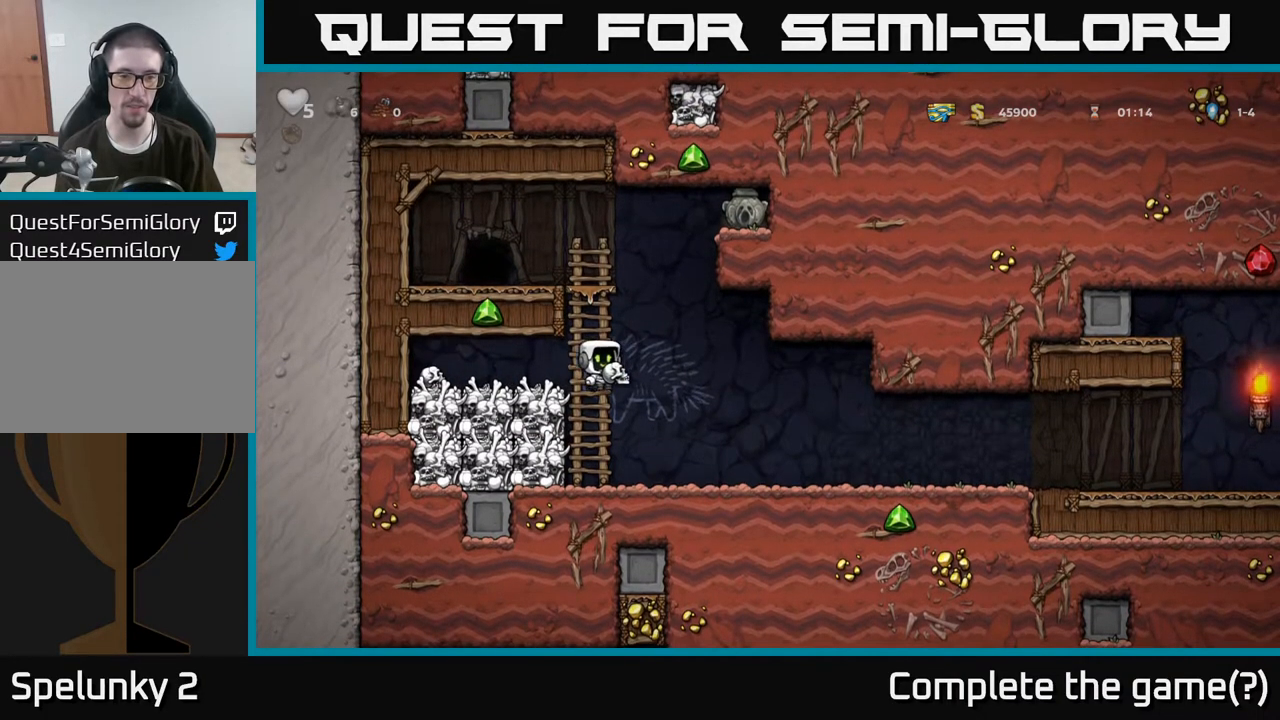
{"buttons": ["A"], "left_stick": "left", "right_stick": "center", "events": [[167, "left_stick", "center"], [367, "X", "down"], [400, "left_stick", "left"], [433, "X", "up"], [483, "A", "down"]]}
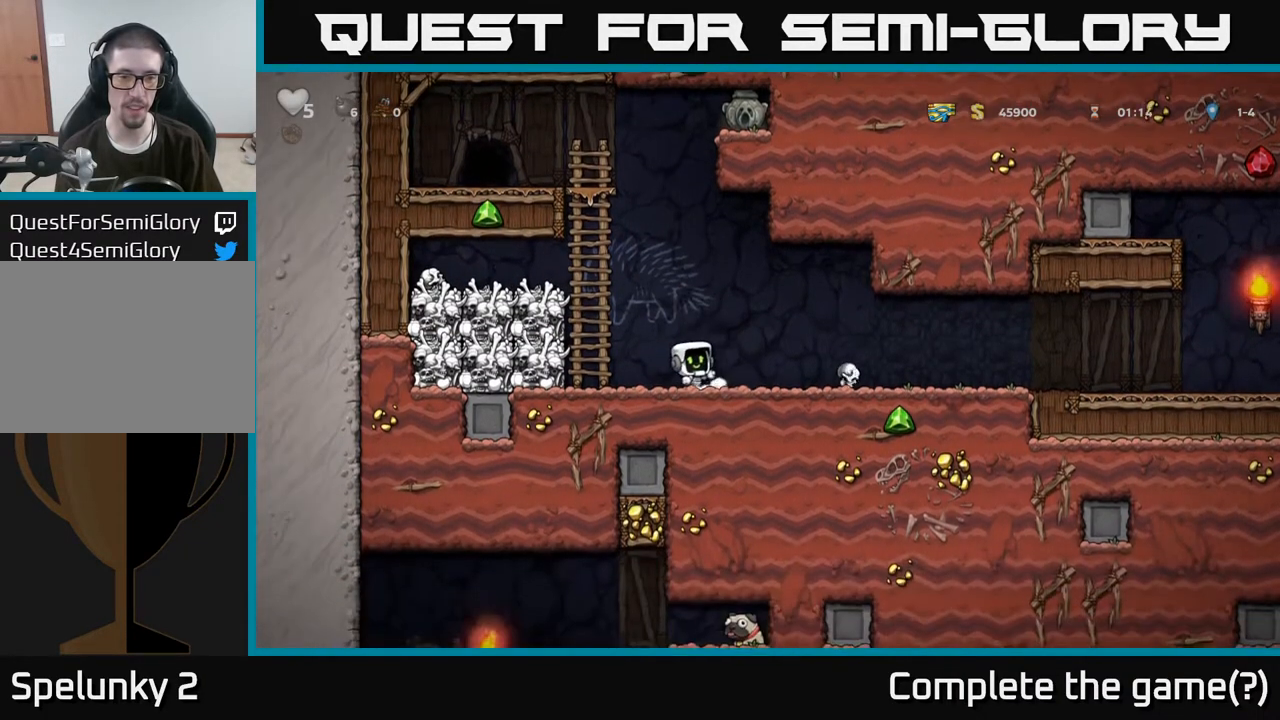
{"buttons": [], "left_stick": "left", "right_stick": "center", "events": [[150, "left_stick", "up-left"], [200, "A", "up"], [283, "A", "down"], [317, "left_stick", "left"], [367, "A", "up"]]}
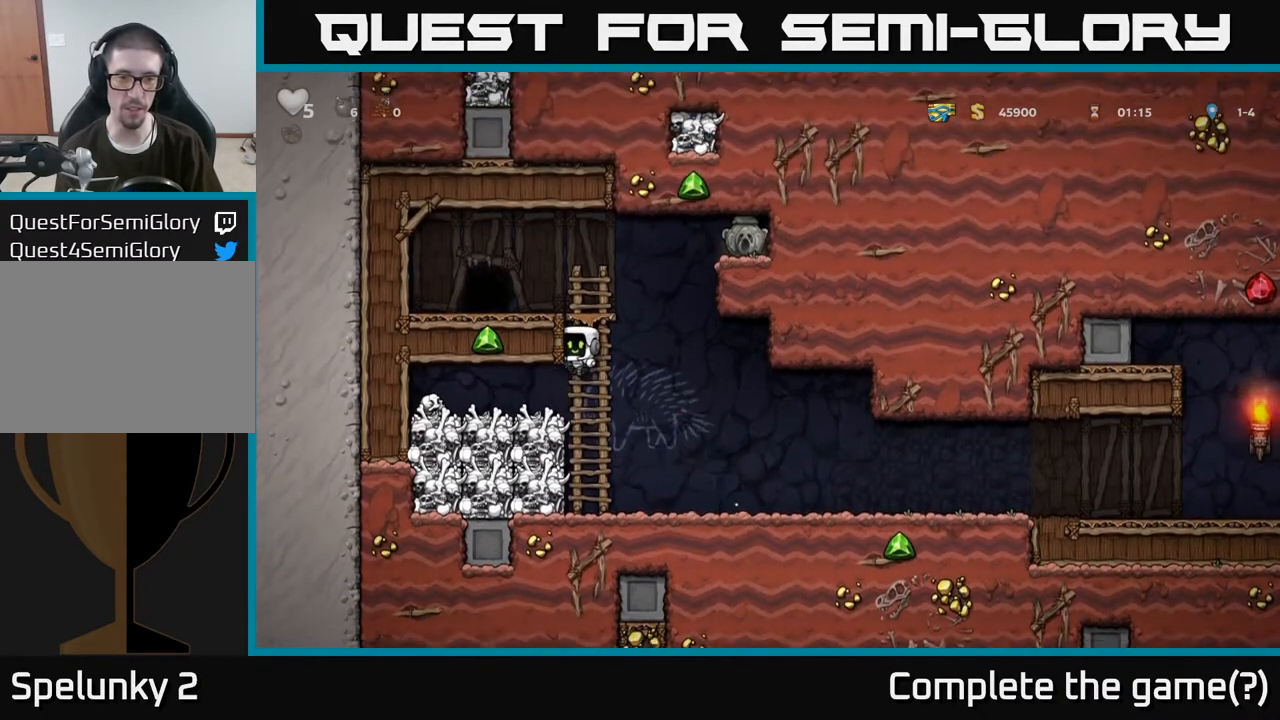
{"buttons": [], "left_stick": "left", "right_stick": "center", "events": []}